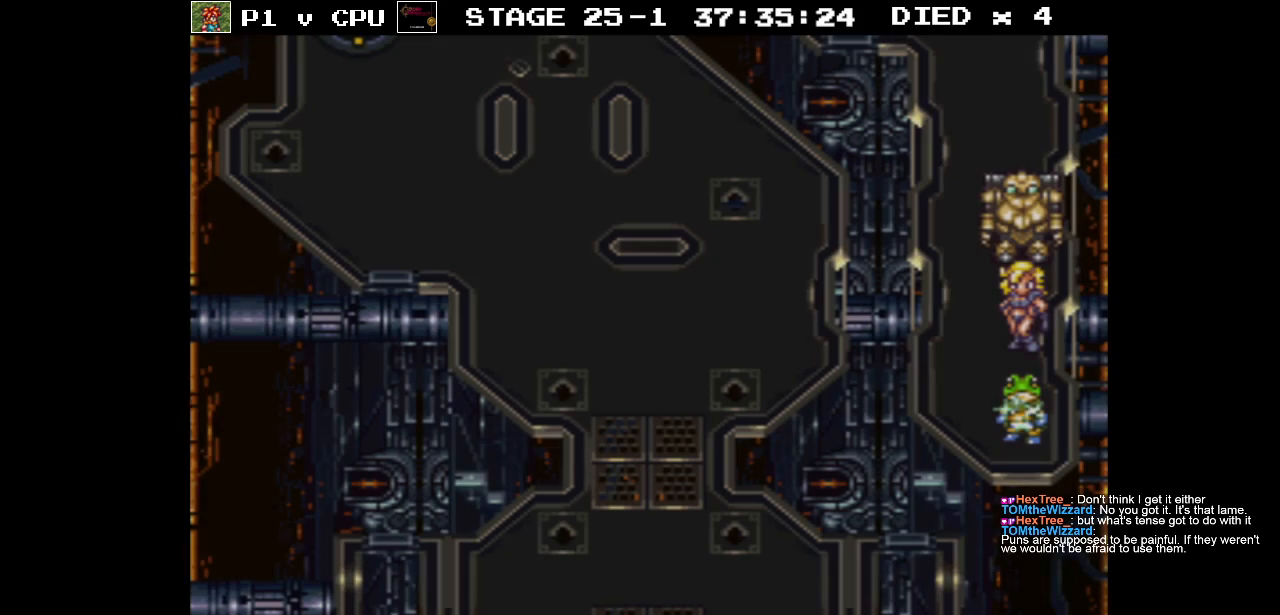
Gameplay with a controller (Nintendo layout); each line is a JSON object with the inputs held at the frame after it. "events" lists button and stick changes between this image and that frame as [ms after this image, input, new state], when the widget could be followed in between. Not read: L3 R3.
{"buttons": [], "events": []}
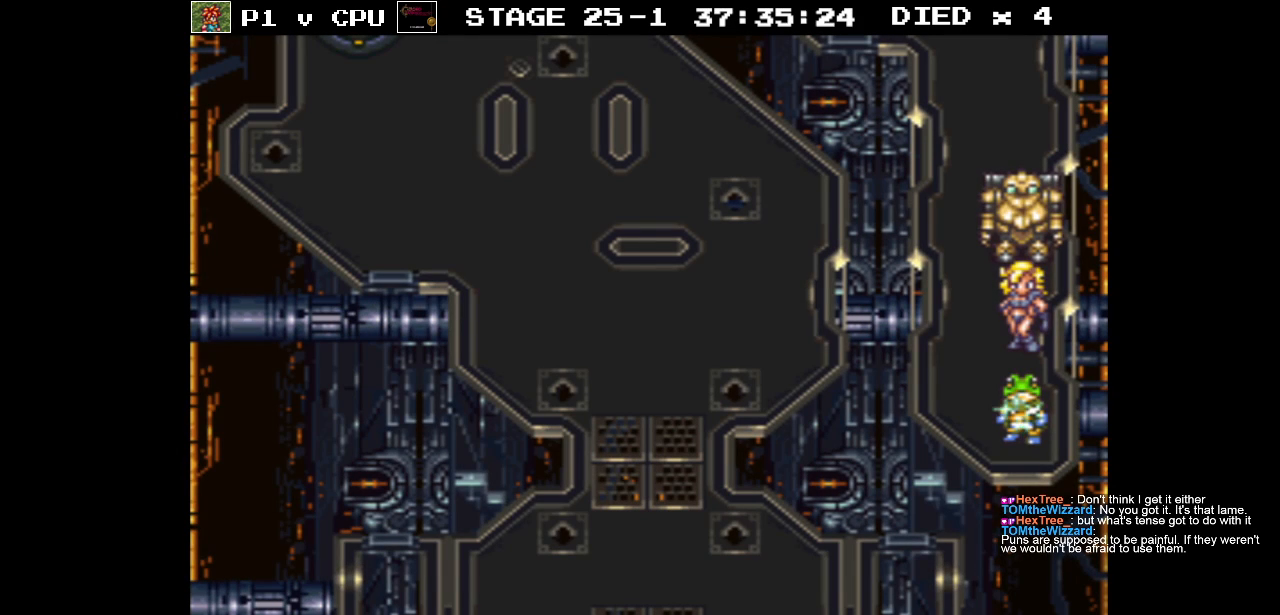
{"buttons": [], "events": []}
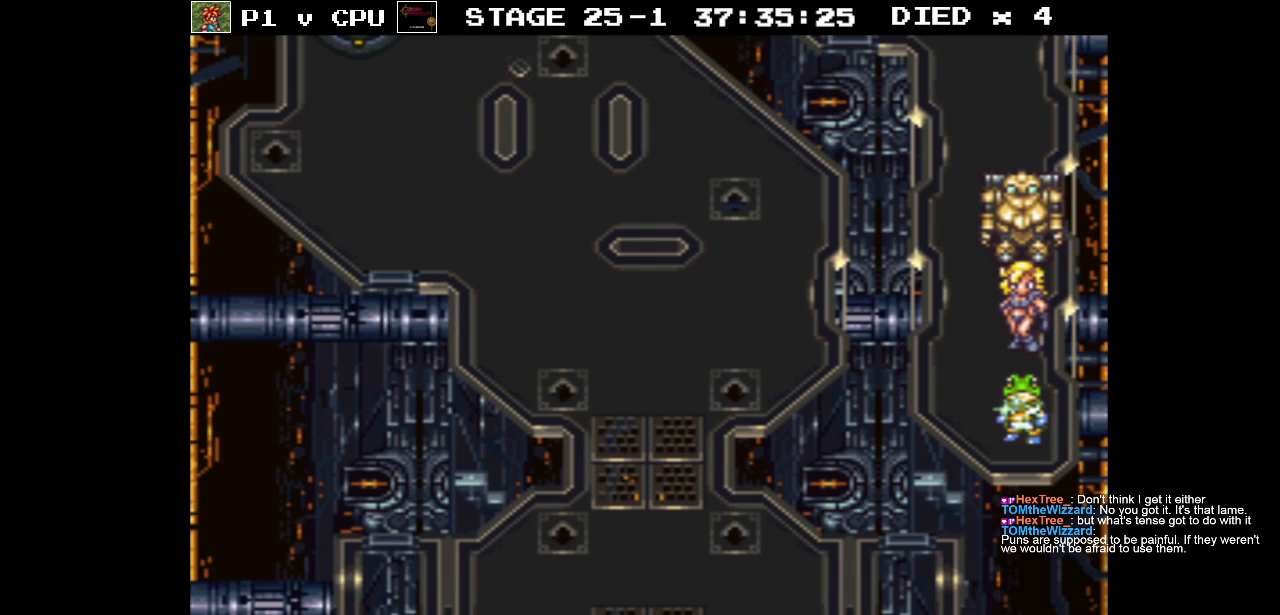
{"buttons": ["B", "DPAD_UP"], "events": [[283, "B", "down"], [300, "DPAD_UP", "down"]]}
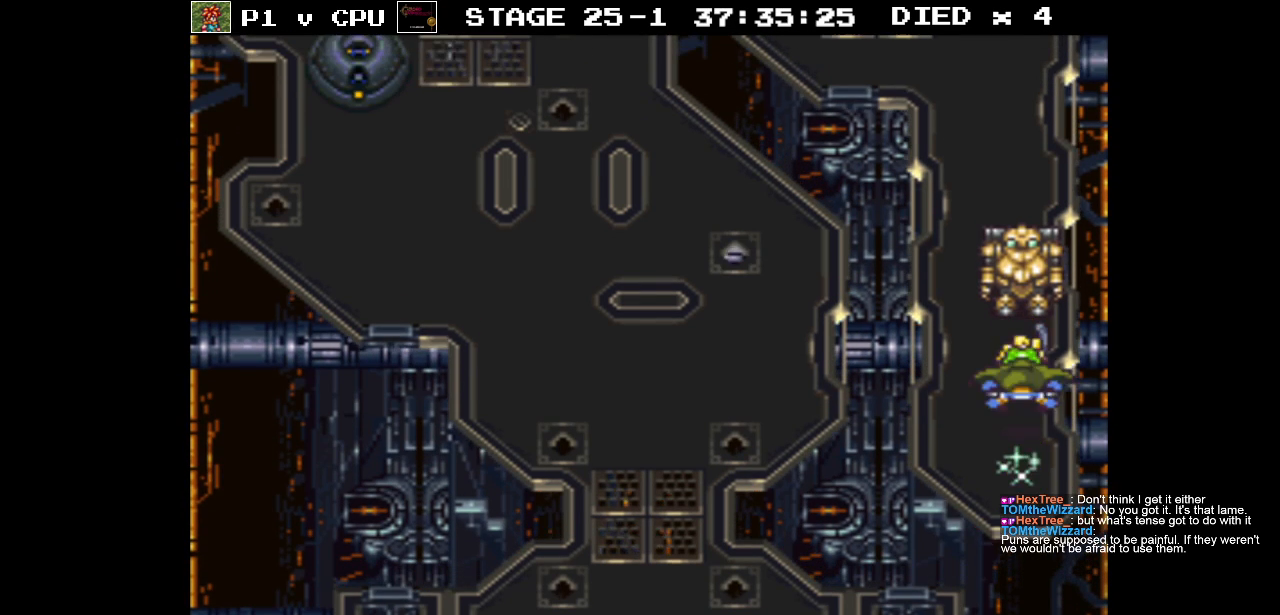
{"buttons": ["B", "DPAD_UP"], "events": []}
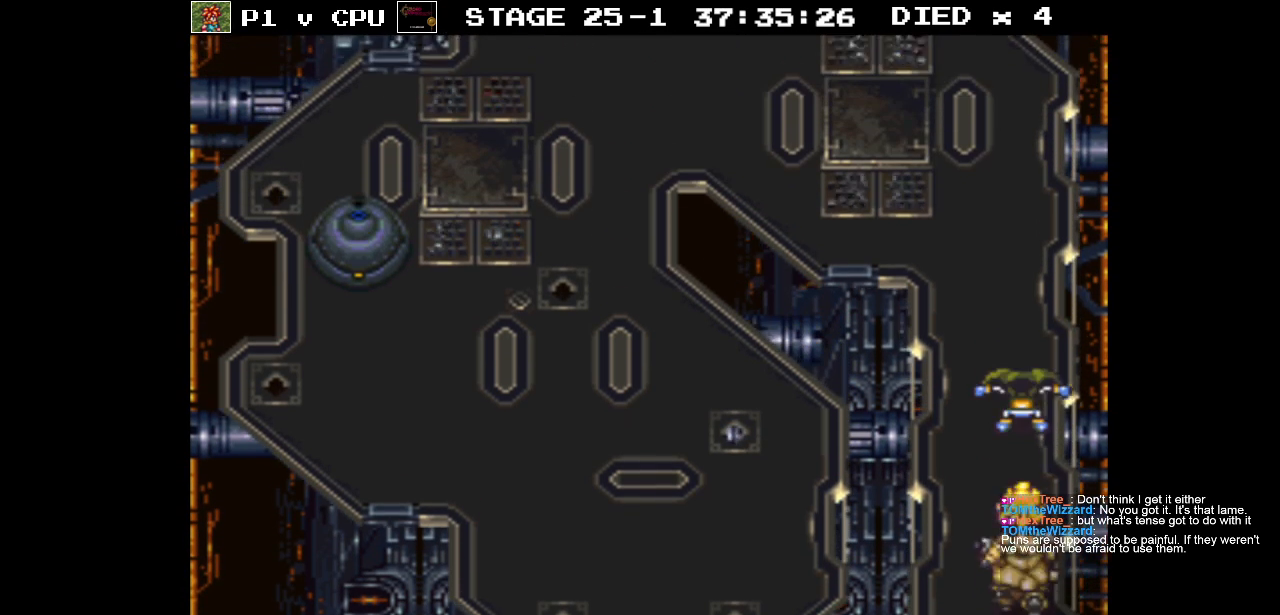
{"buttons": ["B", "DPAD_UP"], "events": []}
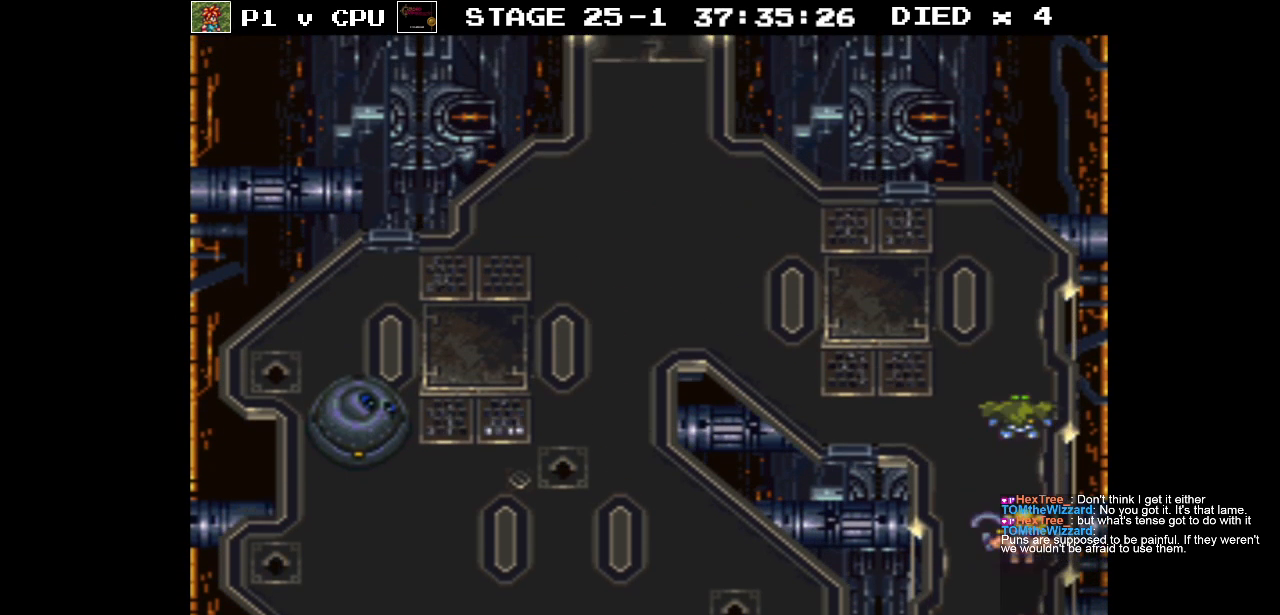
{"buttons": ["B", "DPAD_UP", "DPAD_LEFT"], "events": [[317, "DPAD_LEFT", "down"]]}
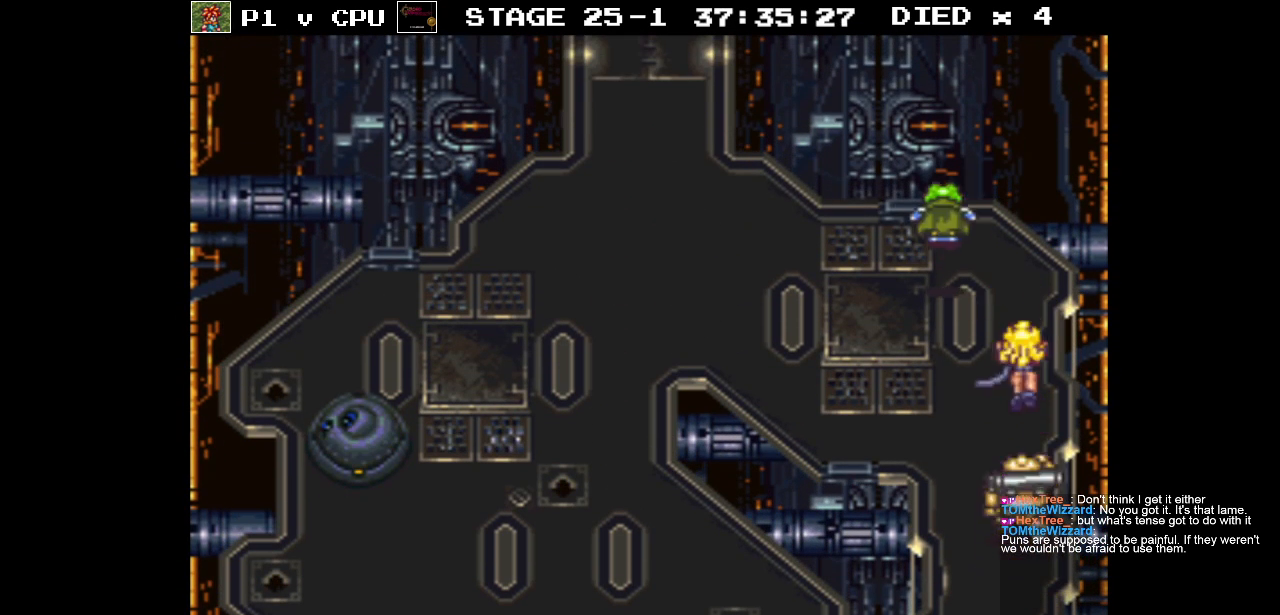
{"buttons": ["B", "DPAD_UP"], "events": [[450, "DPAD_LEFT", "up"]]}
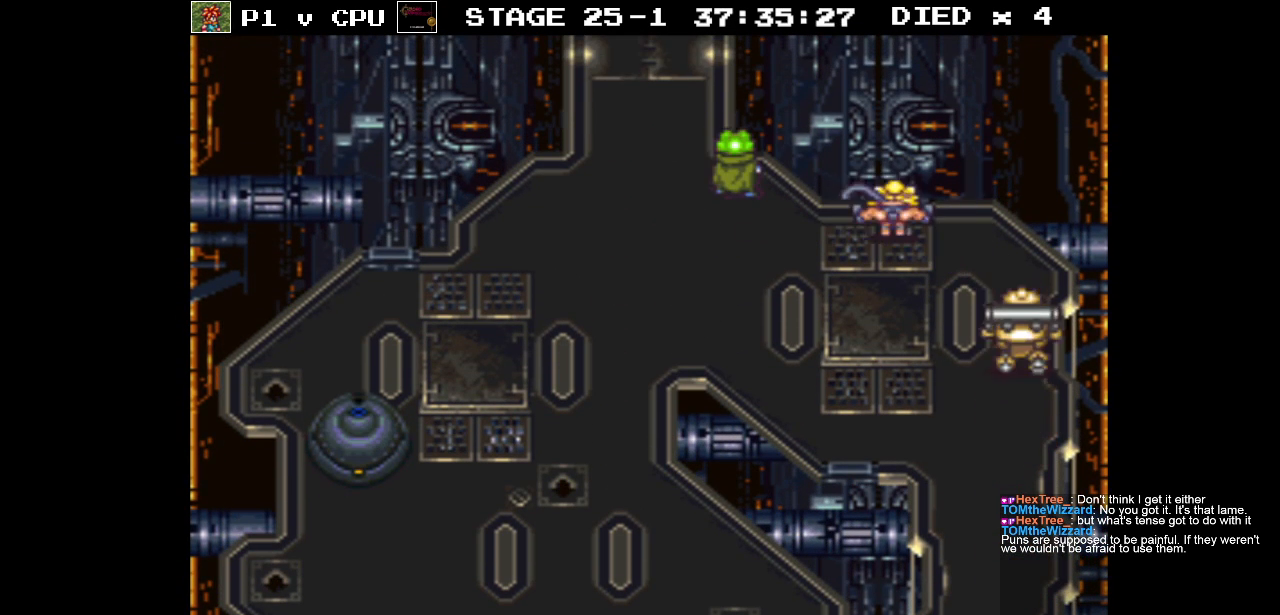
{"buttons": ["B", "DPAD_UP"], "events": [[300, "DPAD_LEFT", "down"], [450, "DPAD_LEFT", "up"]]}
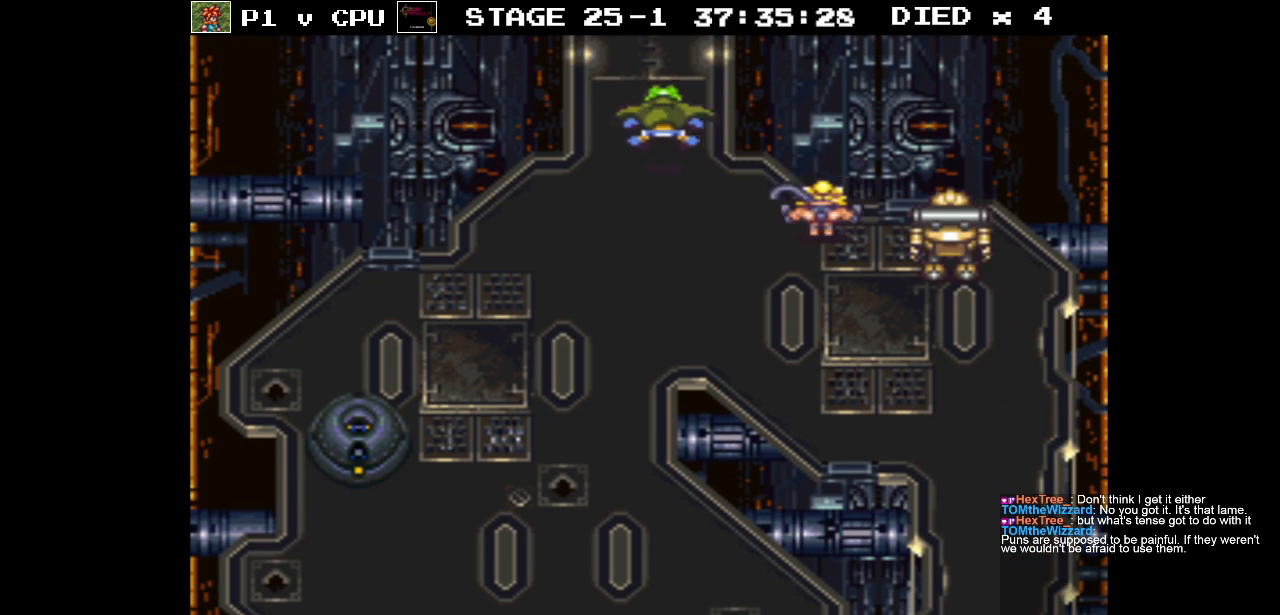
{"buttons": ["DPAD_UP"], "events": [[483, "B", "up"]]}
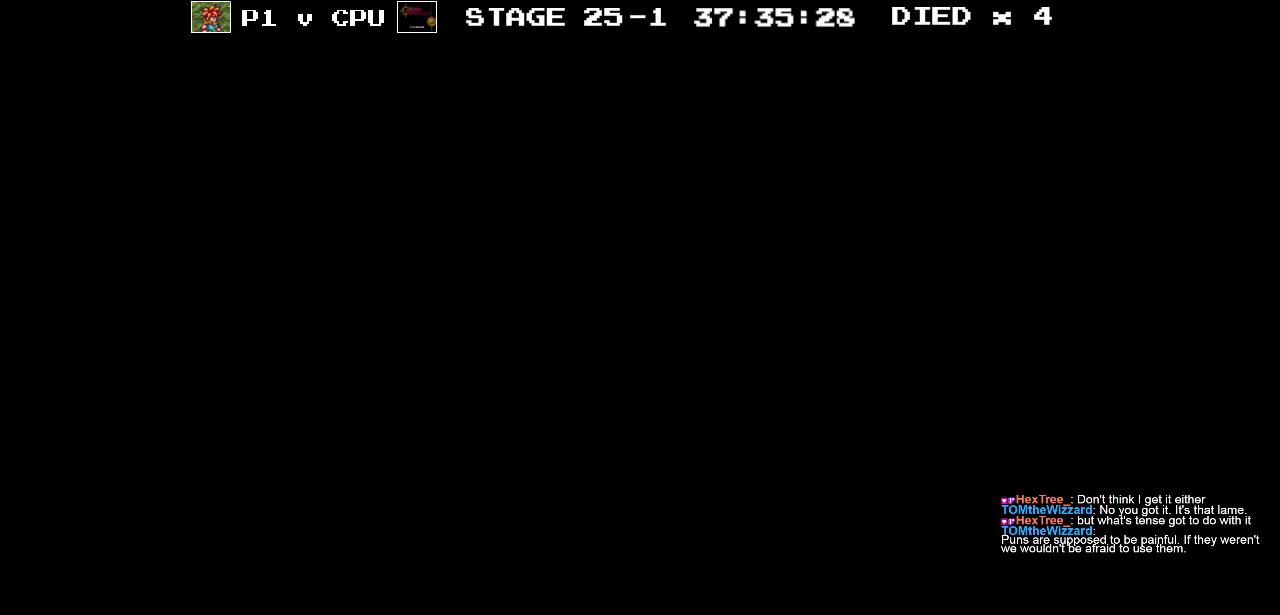
{"buttons": [], "events": [[17, "DPAD_UP", "up"]]}
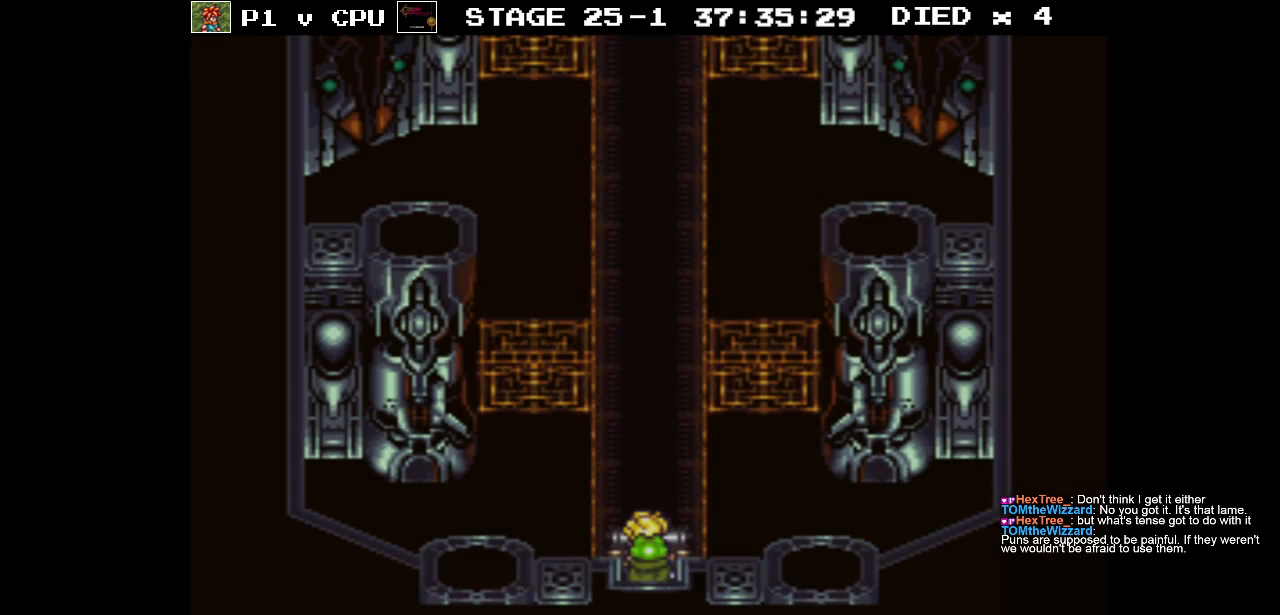
{"buttons": ["DPAD_UP", "DPAD_LEFT"], "events": [[483, "DPAD_UP", "down"], [500, "DPAD_LEFT", "down"]]}
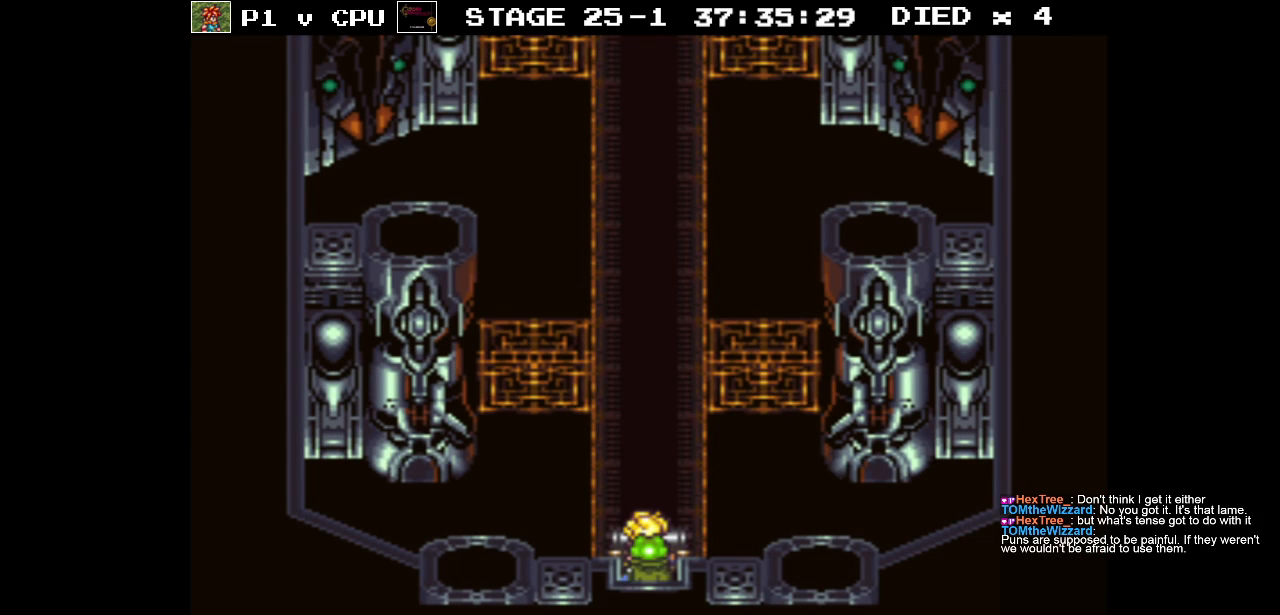
{"buttons": ["B", "DPAD_UP"], "events": [[67, "B", "down"], [200, "DPAD_LEFT", "up"]]}
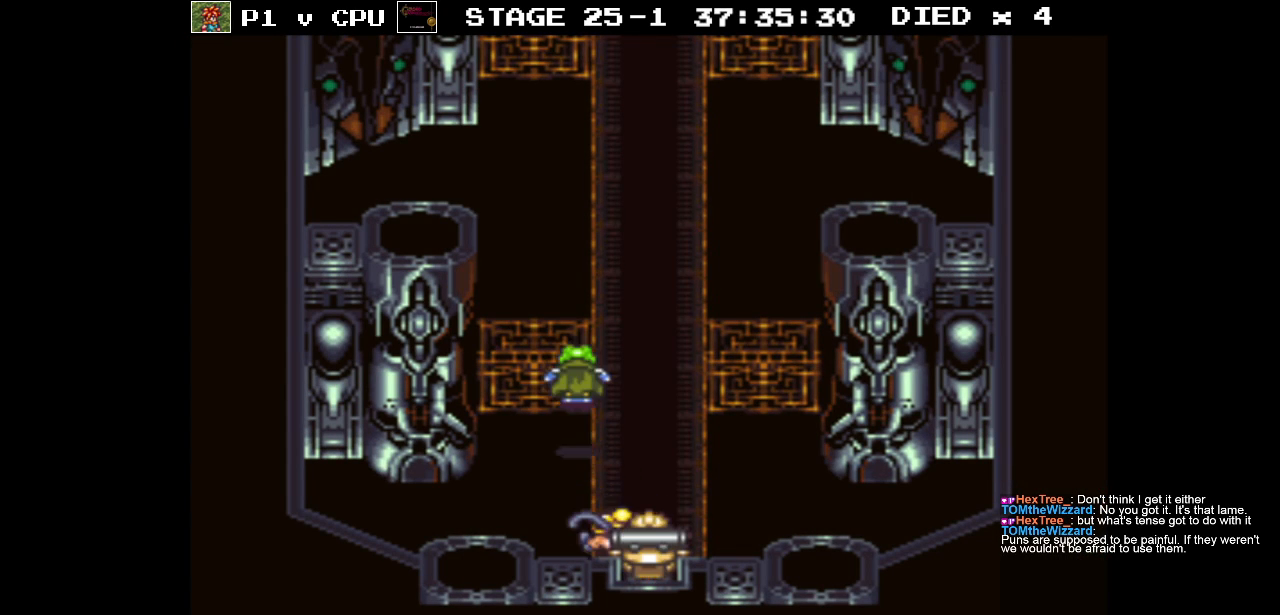
{"buttons": ["DPAD_UP"], "events": [[500, "B", "up"]]}
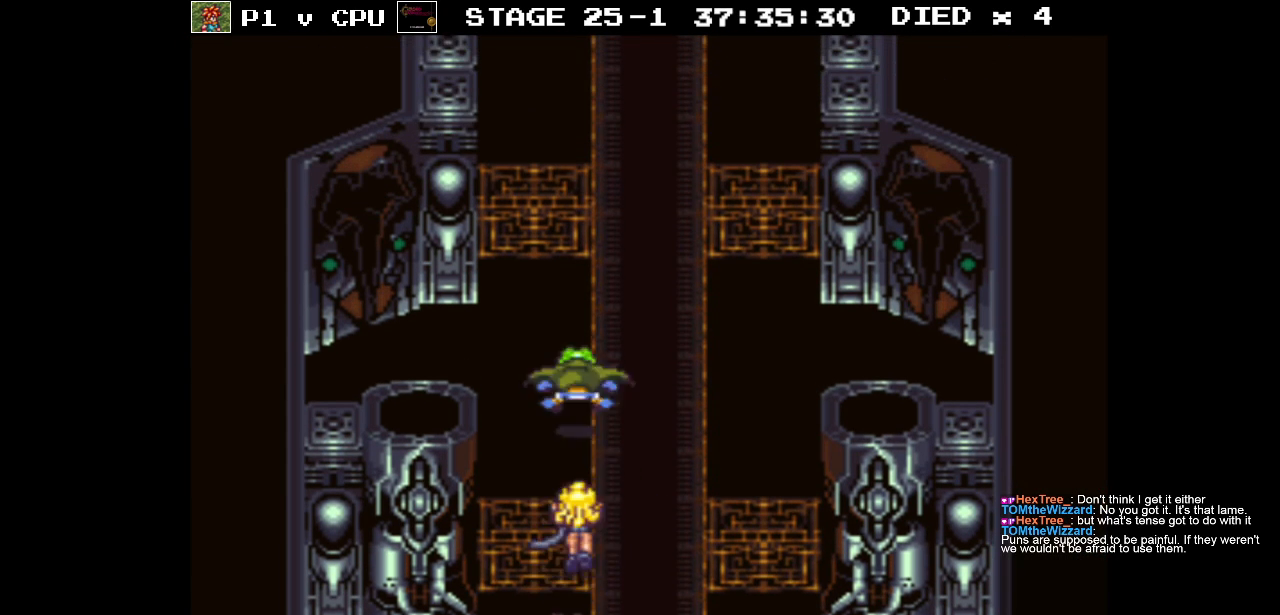
{"buttons": ["B", "DPAD_RIGHT"], "events": [[233, "DPAD_RIGHT", "down"], [267, "DPAD_UP", "up"], [317, "B", "down"]]}
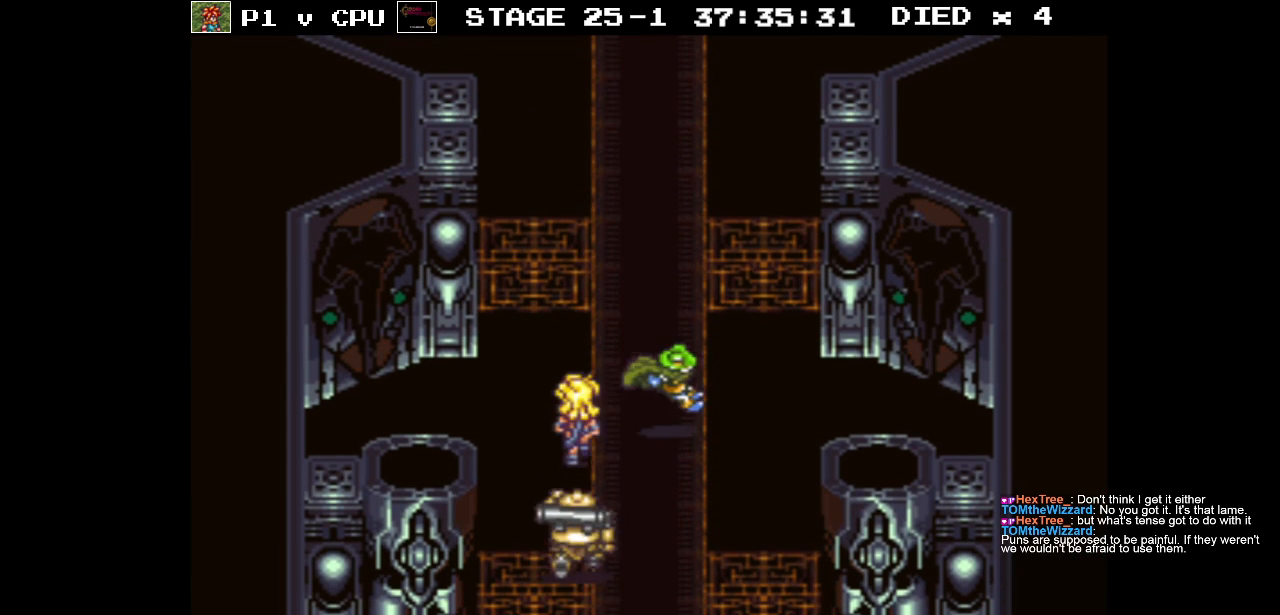
{"buttons": ["B", "DPAD_UP", "DPAD_RIGHT"], "events": [[500, "DPAD_UP", "down"]]}
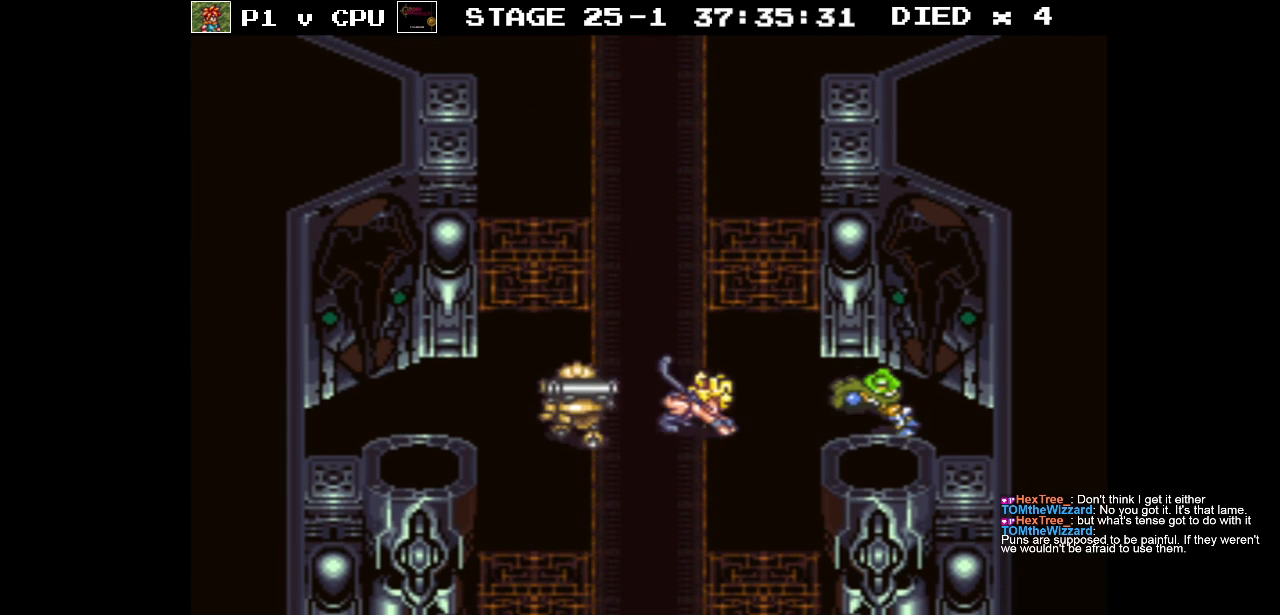
{"buttons": ["A", "B", "DPAD_UP", "DPAD_RIGHT"], "events": [[83, "A", "down"], [117, "DPAD_RIGHT", "up"], [200, "A", "up"], [300, "A", "down"], [417, "A", "up"], [433, "DPAD_RIGHT", "down"], [500, "A", "down"]]}
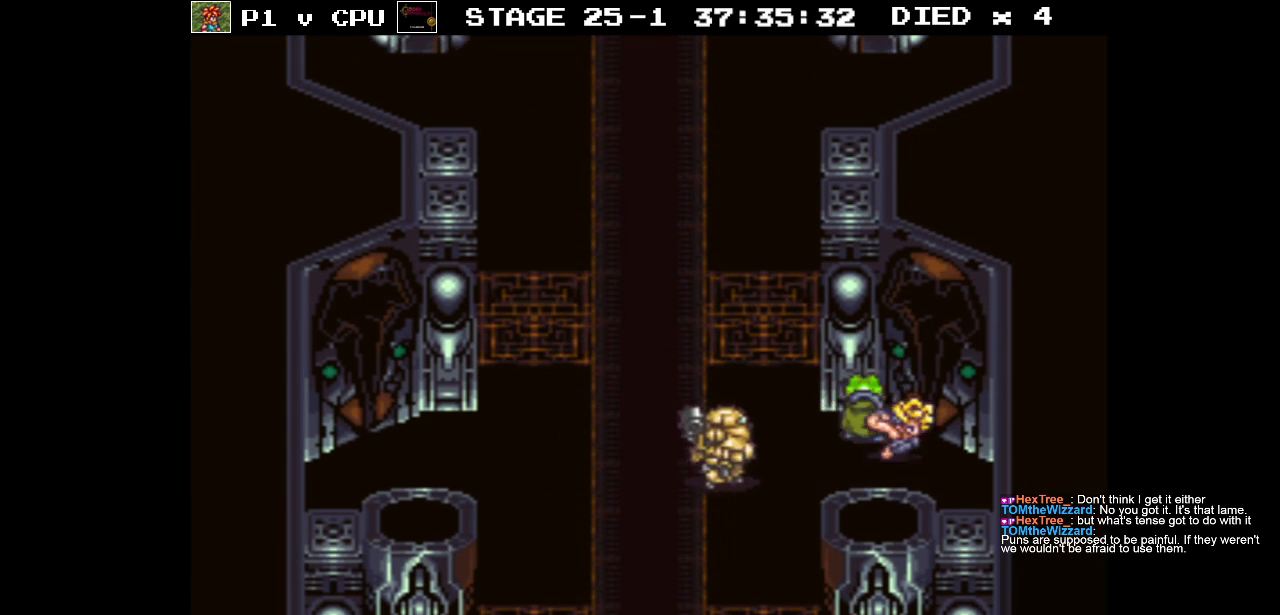
{"buttons": ["B", "DPAD_LEFT"], "events": [[33, "DPAD_RIGHT", "up"], [50, "DPAD_LEFT", "down"], [83, "DPAD_UP", "up"], [100, "A", "up"]]}
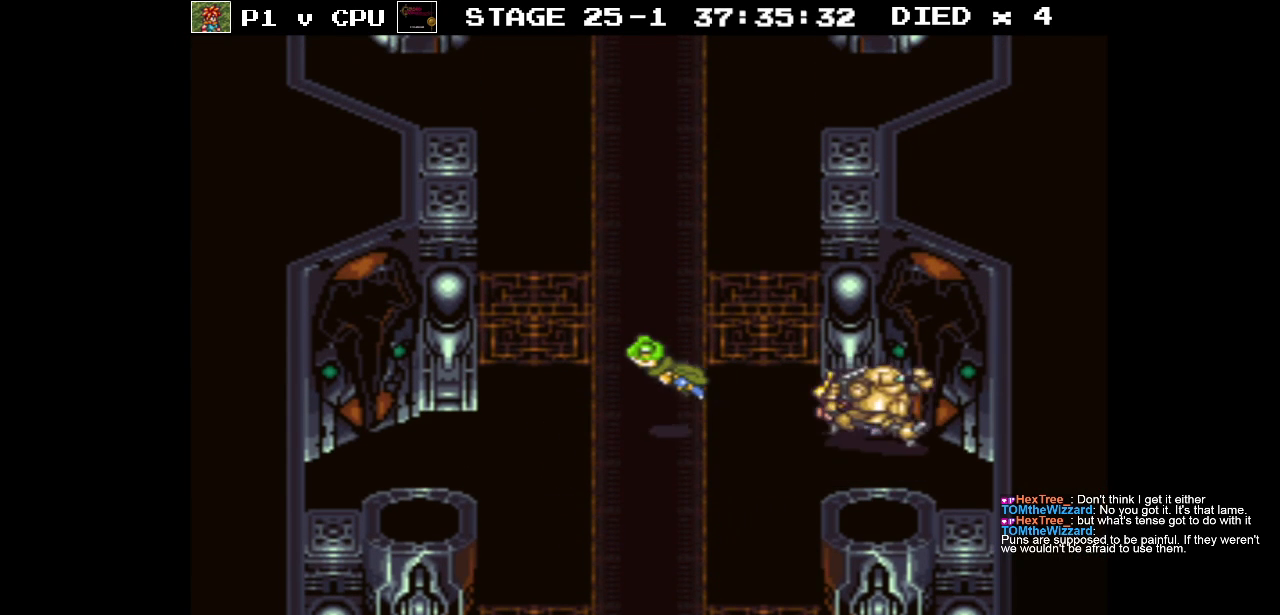
{"buttons": ["B", "DPAD_LEFT"], "events": []}
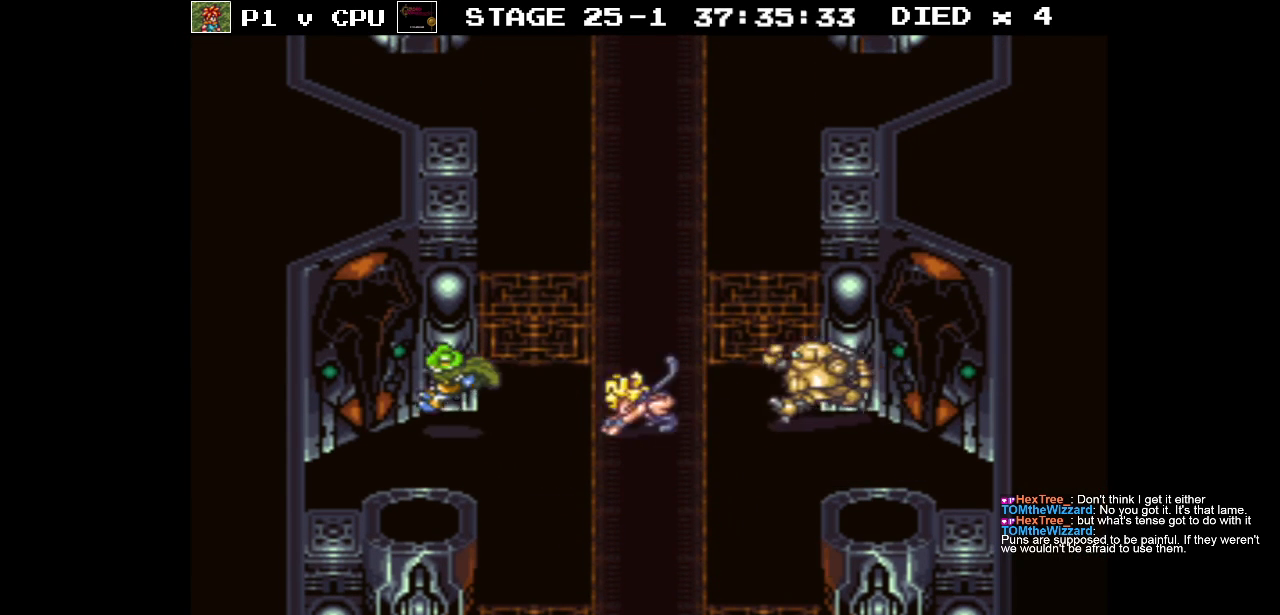
{"buttons": ["B", "DPAD_UP", "DPAD_RIGHT"], "events": [[133, "A", "down"], [250, "A", "up"], [283, "DPAD_UP", "down"], [350, "A", "down"], [467, "DPAD_LEFT", "up"], [483, "A", "up"], [483, "DPAD_RIGHT", "down"]]}
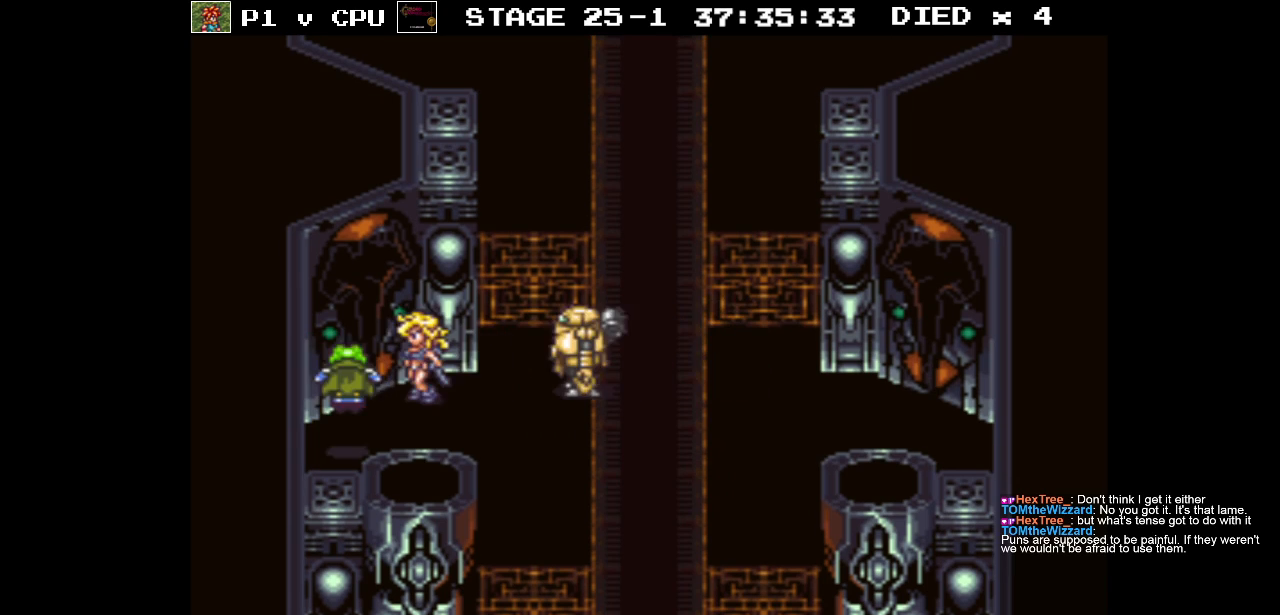
{"buttons": ["B", "DPAD_UP"], "events": [[100, "A", "down"], [233, "A", "up"], [450, "DPAD_RIGHT", "up"]]}
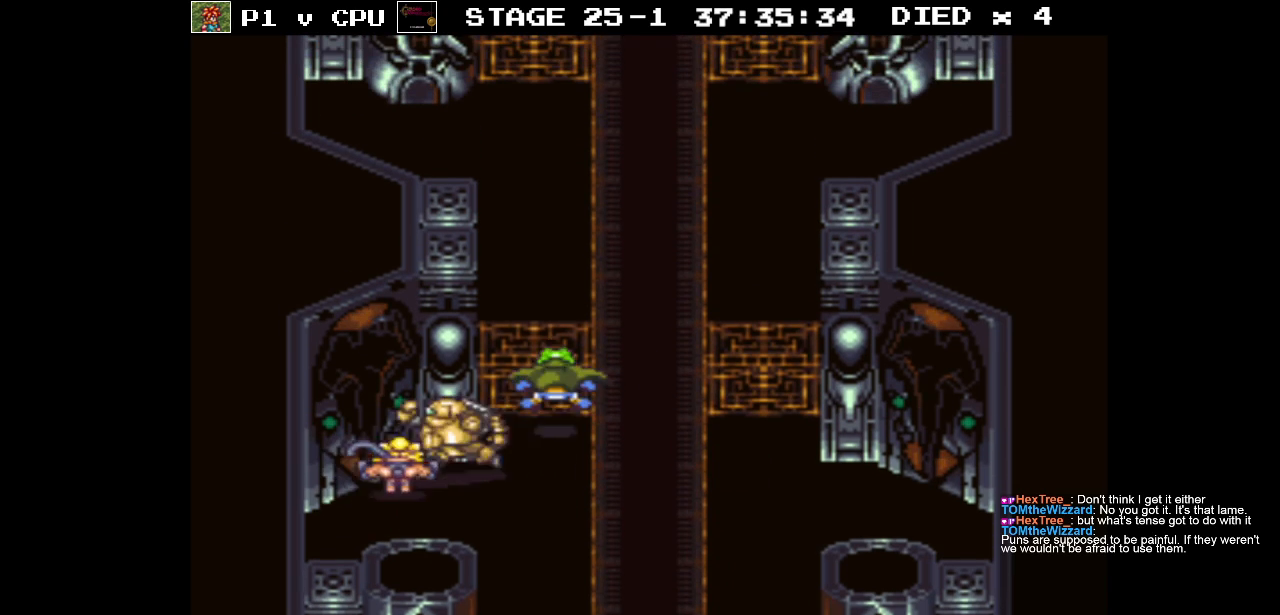
{"buttons": ["B", "DPAD_UP", "DPAD_LEFT"], "events": [[433, "DPAD_LEFT", "down"]]}
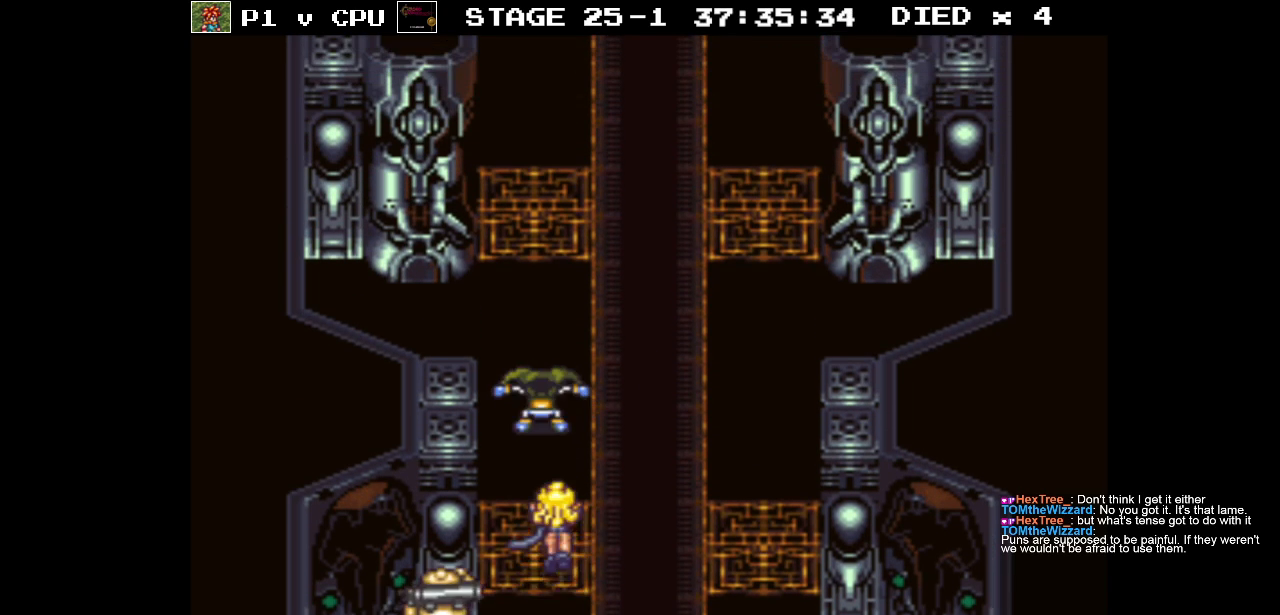
{"buttons": ["B", "DPAD_UP", "DPAD_RIGHT"], "events": [[133, "B", "up"], [150, "DPAD_LEFT", "up"], [200, "DPAD_RIGHT", "down"], [433, "B", "down"]]}
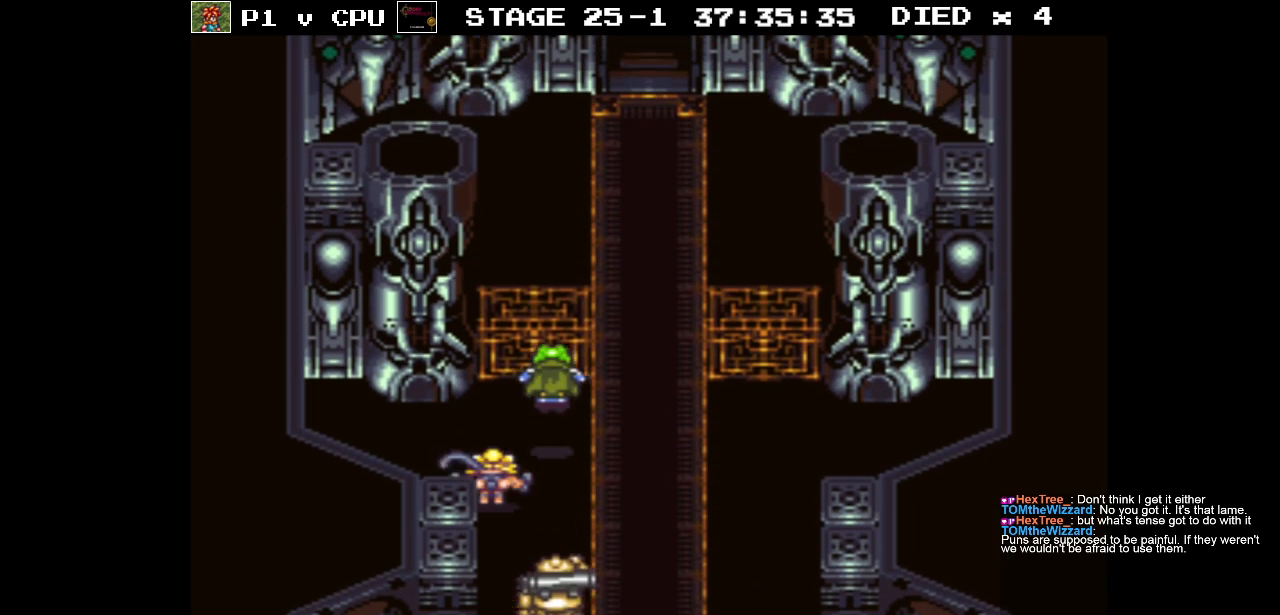
{"buttons": ["B", "DPAD_LEFT"], "events": [[33, "DPAD_RIGHT", "up"], [100, "DPAD_LEFT", "down"], [200, "DPAD_UP", "up"], [383, "A", "down"], [500, "A", "up"]]}
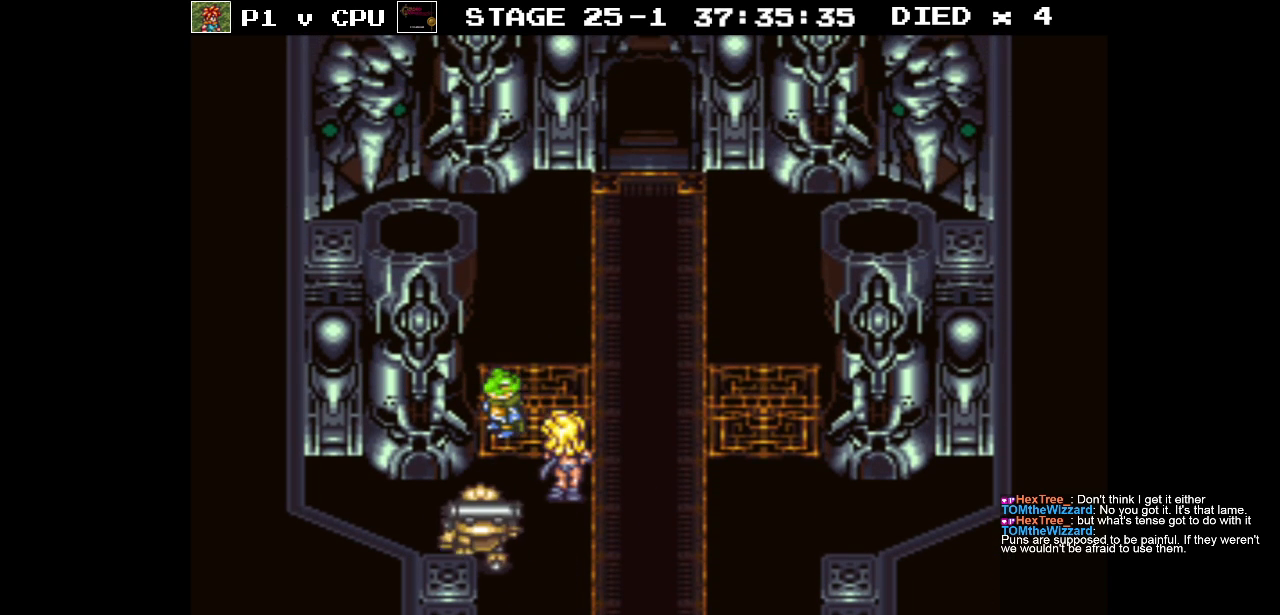
{"buttons": ["B", "DPAD_UP", "DPAD_LEFT"], "events": [[83, "A", "down"], [117, "DPAD_UP", "down"], [167, "DPAD_LEFT", "up"], [183, "A", "up"], [333, "DPAD_LEFT", "down"]]}
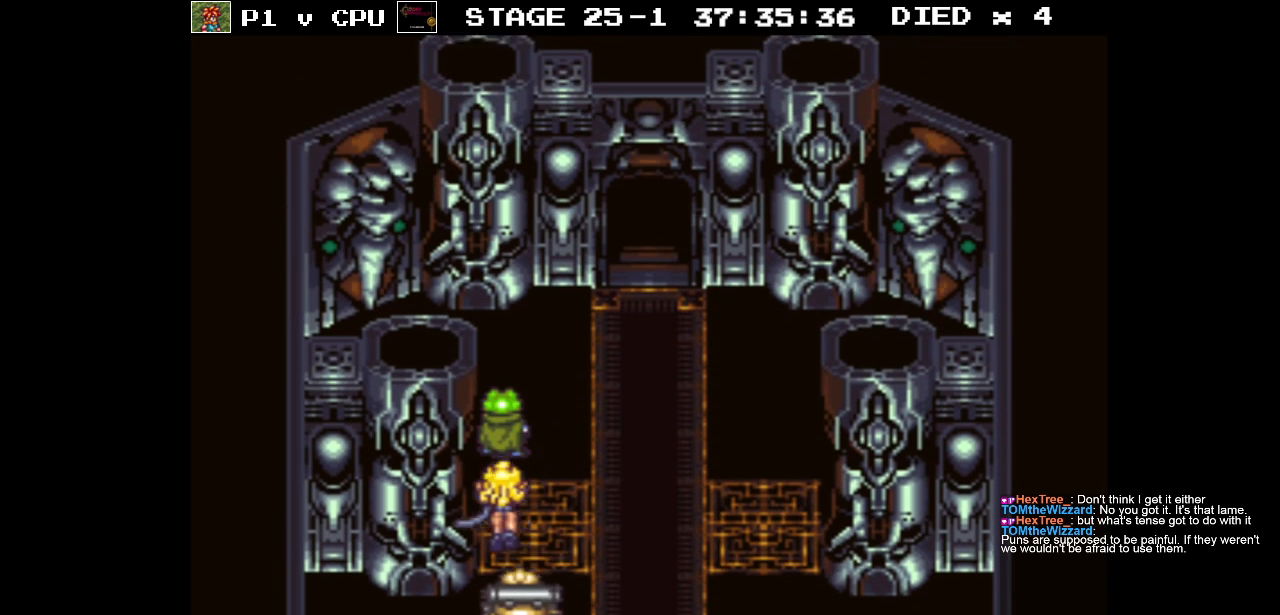
{"buttons": [], "events": [[83, "DPAD_LEFT", "up"], [100, "DPAD_RIGHT", "down"], [350, "DPAD_UP", "up"], [383, "B", "up"], [383, "DPAD_RIGHT", "up"]]}